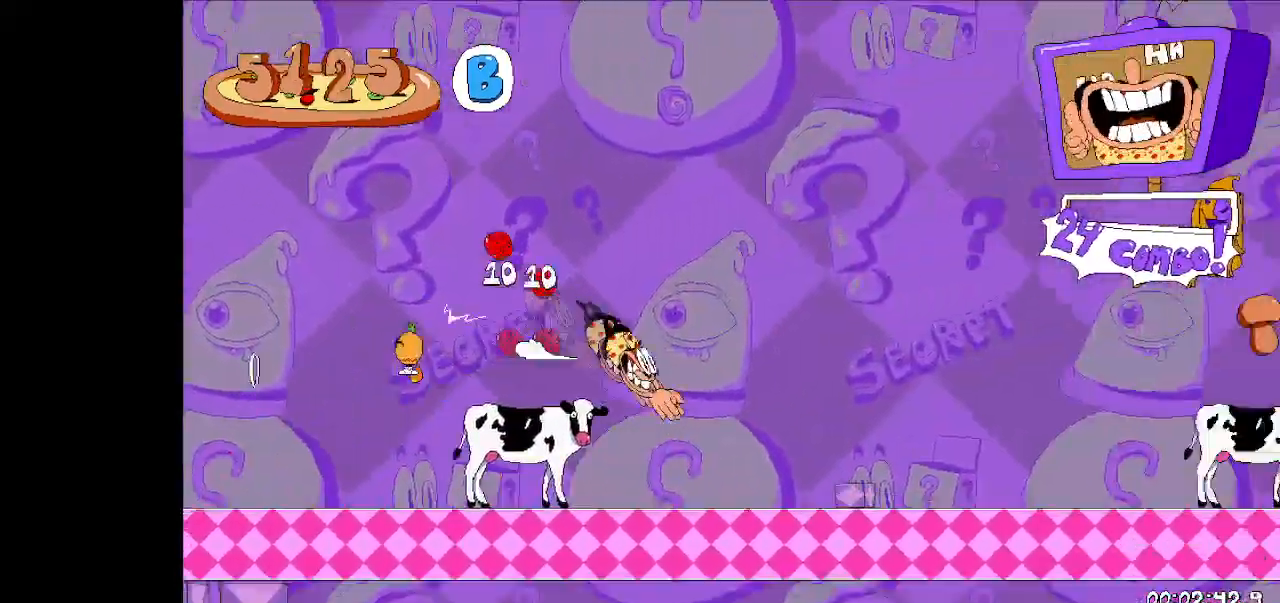
Gameplay with keyboard; each line is a JSON object with the keys held at the frame after it. "events" lists presses ("down") and releases ("up") of "dash", "down", "fast_fall", "fast_fall2", "high_jump", "jump", "left", "right", "run", "taunt" and "up" between this image and that frame as [ms after this image, input, new state], when the widget could be followed in between. No other keys are recorded. Mouse input is not recorded. Key names are as the overlay labels them; some are game actions (e.g. jump) rather than physical keys.
{"keys": ["right", "run"], "events": [[33, "down", "up"], [167, "jump", "down"], [500, "jump", "up"]]}
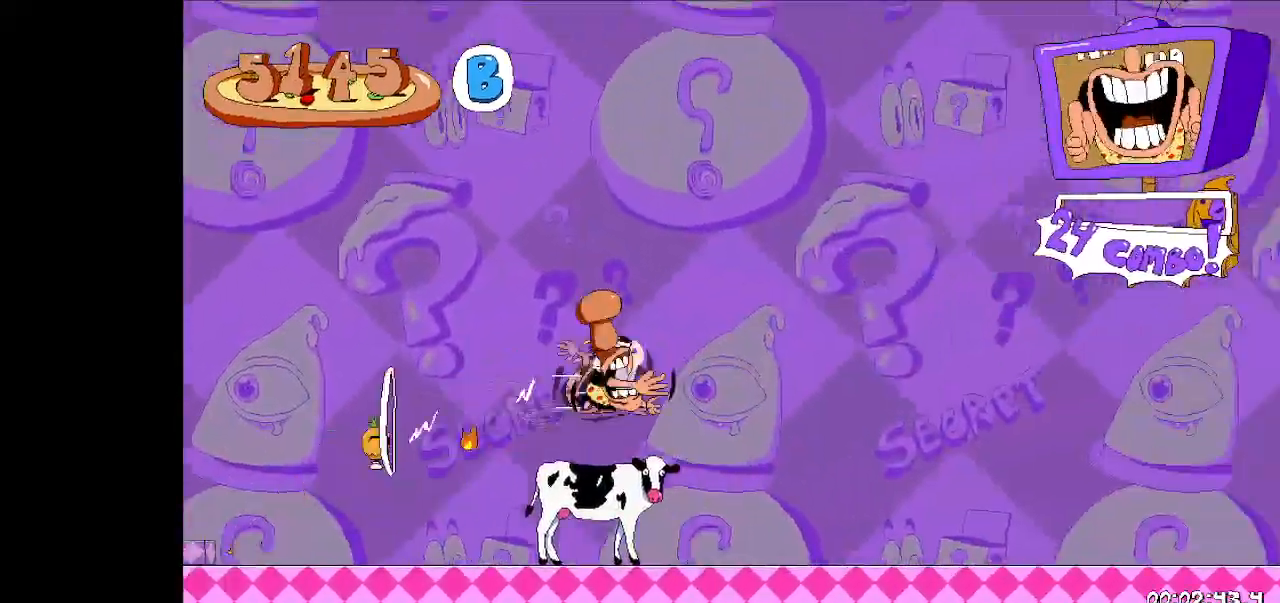
{"keys": ["right", "run"], "events": [[33, "down", "down"], [200, "down", "up"]]}
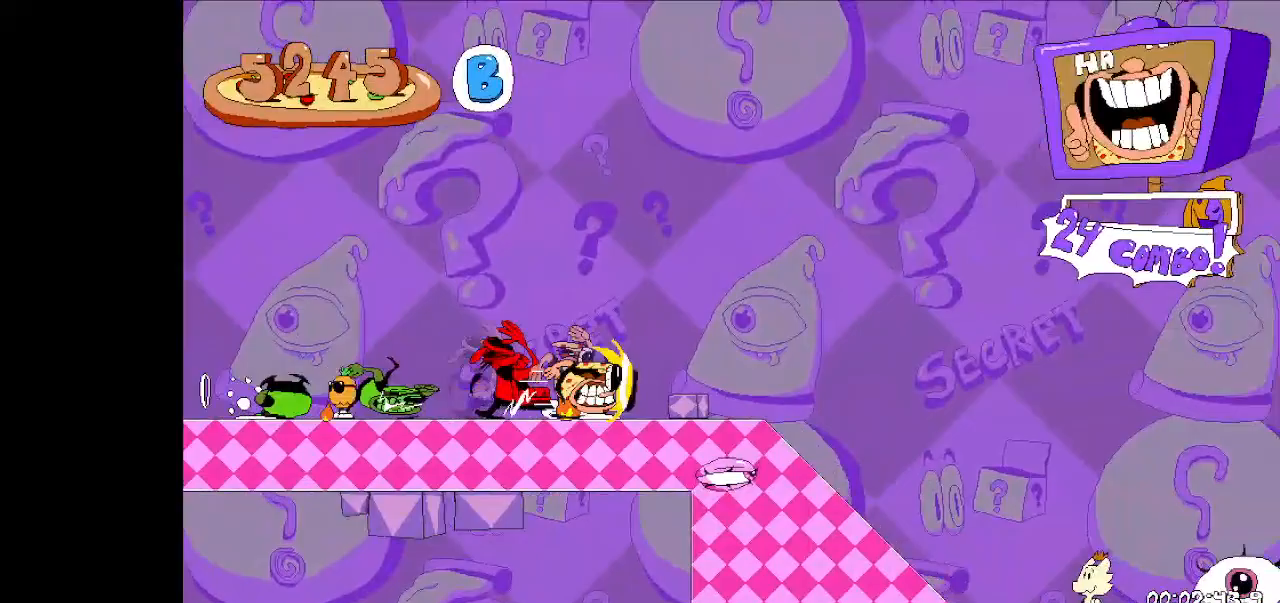
{"keys": ["right", "run"], "events": []}
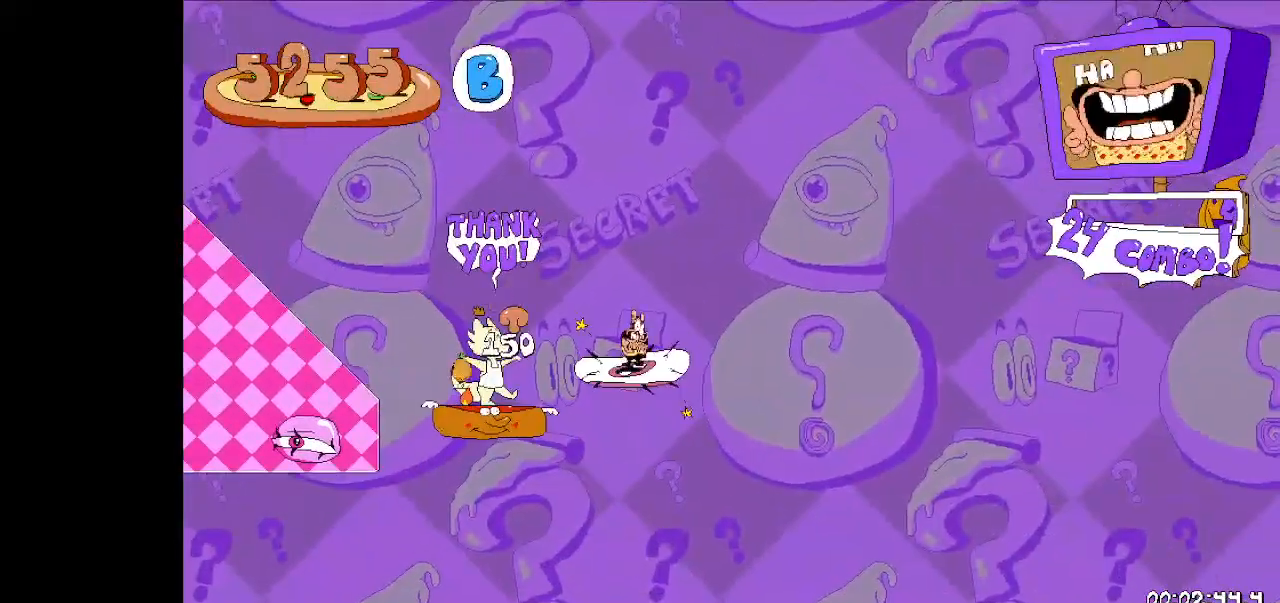
{"keys": ["left", "run"], "events": [[267, "right", "up"], [300, "left", "down"], [300, "run", "up"], [500, "run", "down"]]}
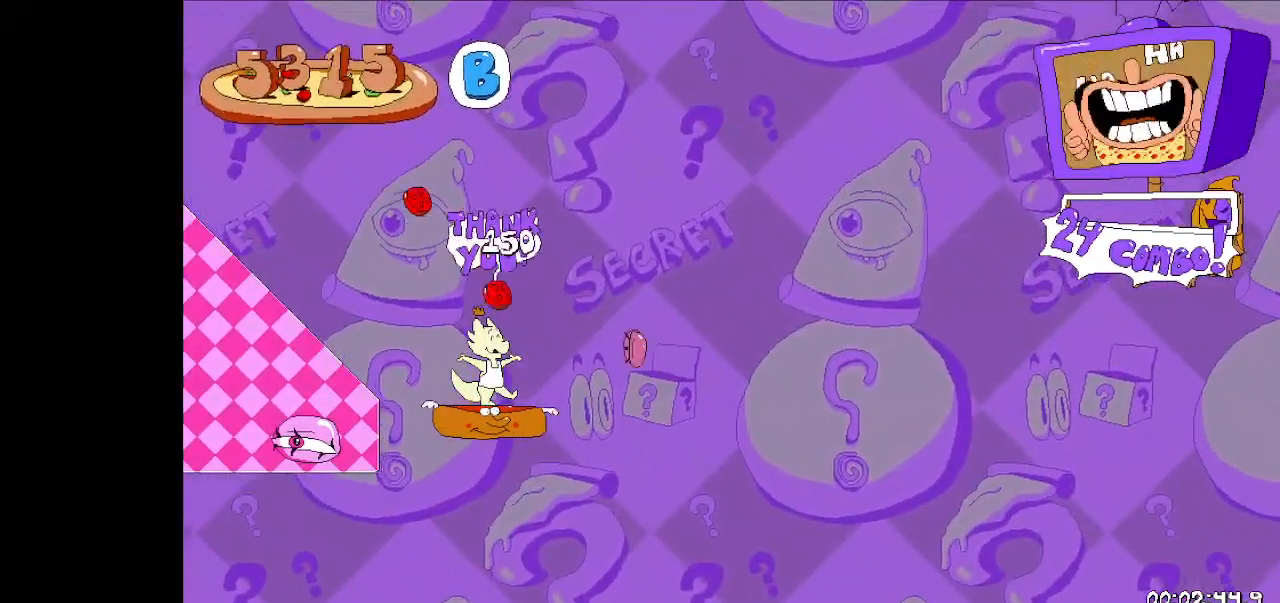
{"keys": ["left", "run"], "events": []}
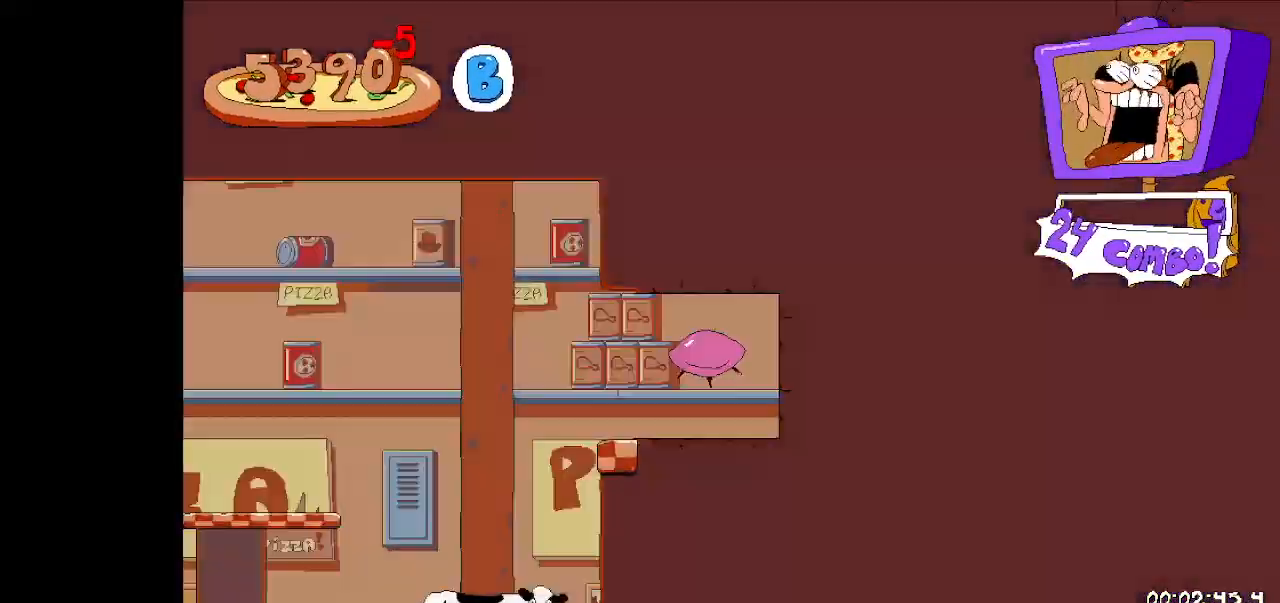
{"keys": ["left", "run"], "events": []}
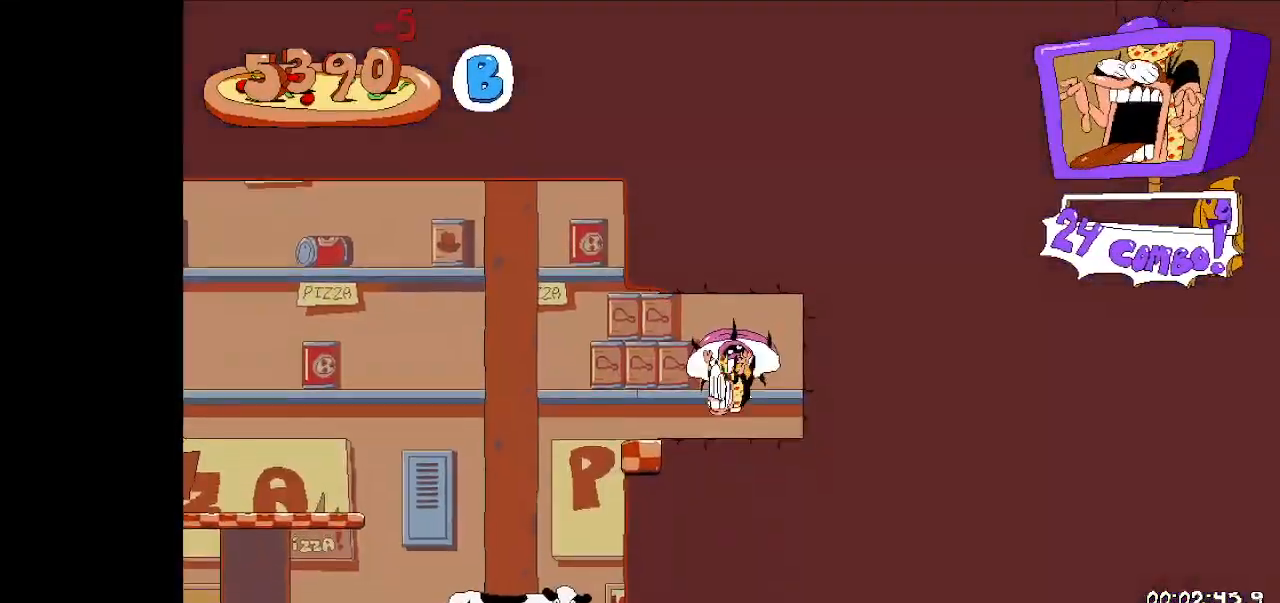
{"keys": ["left", "run"], "events": []}
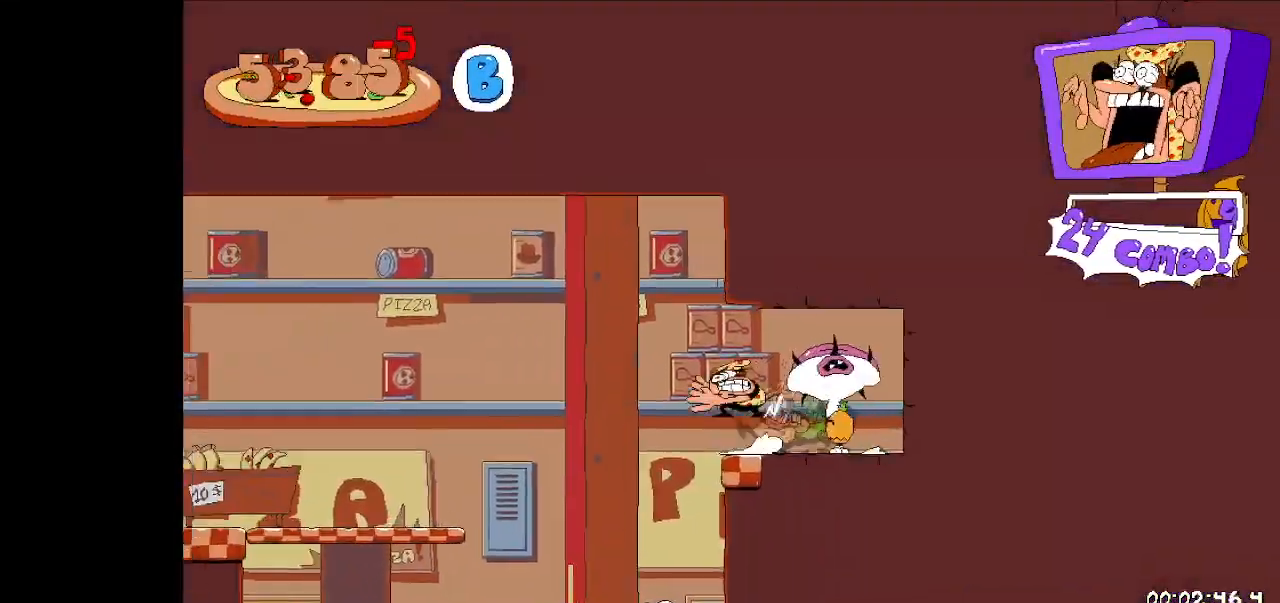
{"keys": ["left", "run"], "events": []}
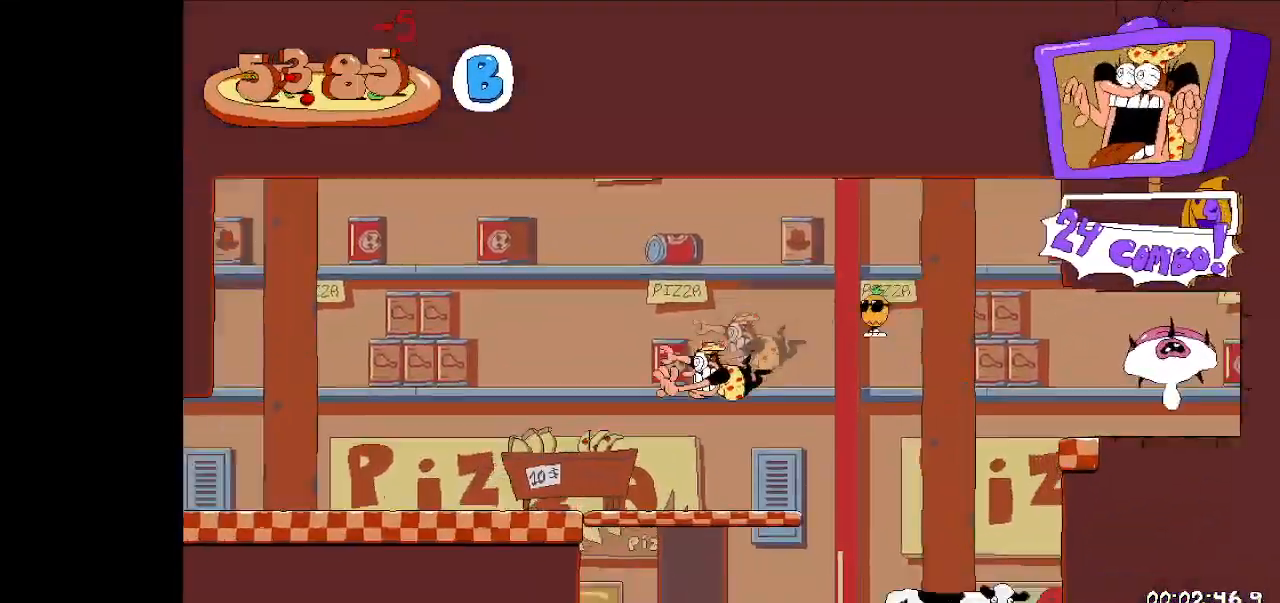
{"keys": ["left", "run"], "events": []}
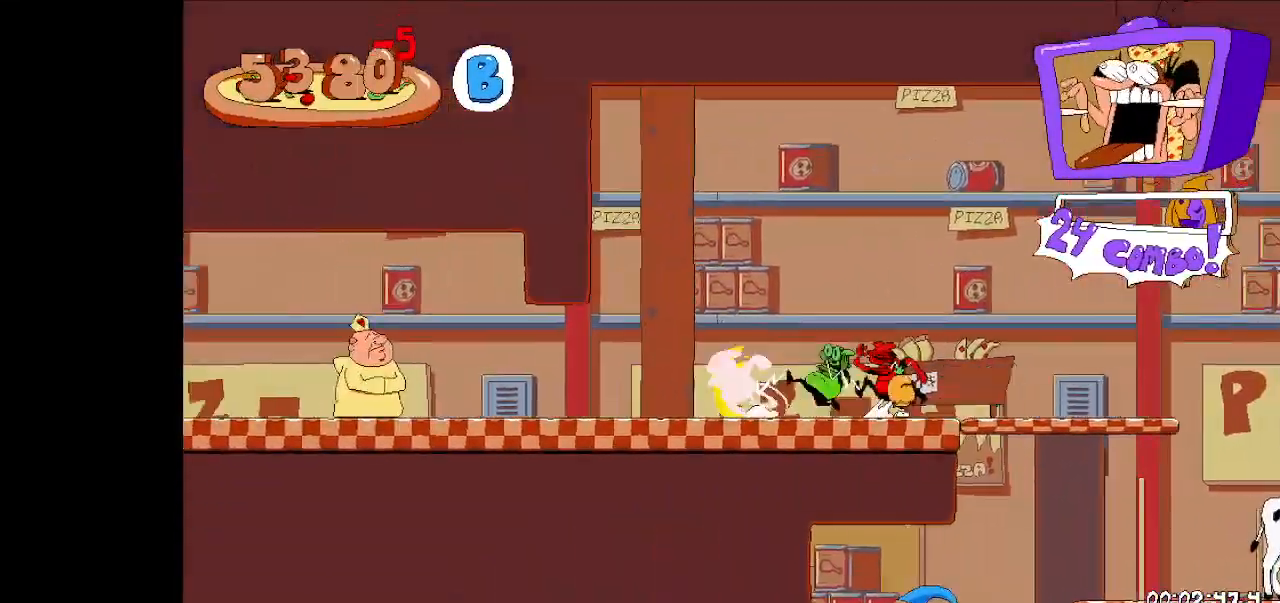
{"keys": ["left", "run"], "events": []}
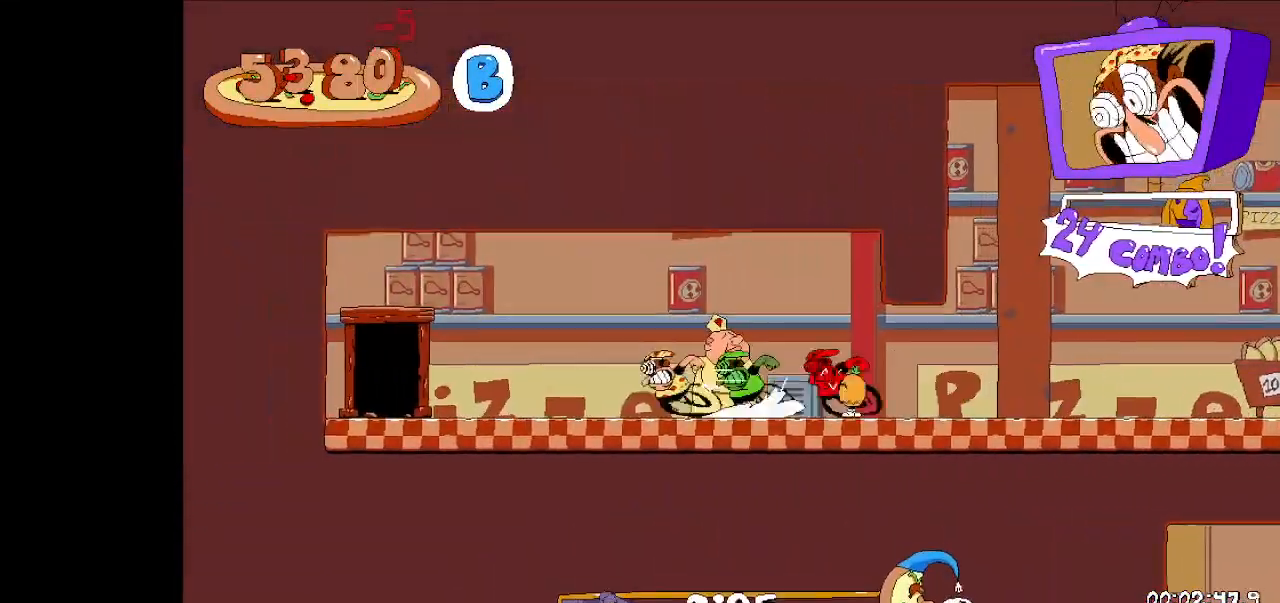
{"keys": ["right", "run"], "events": [[233, "up", "down"], [500, "left", "up"], [500, "right", "down"], [500, "up", "up"]]}
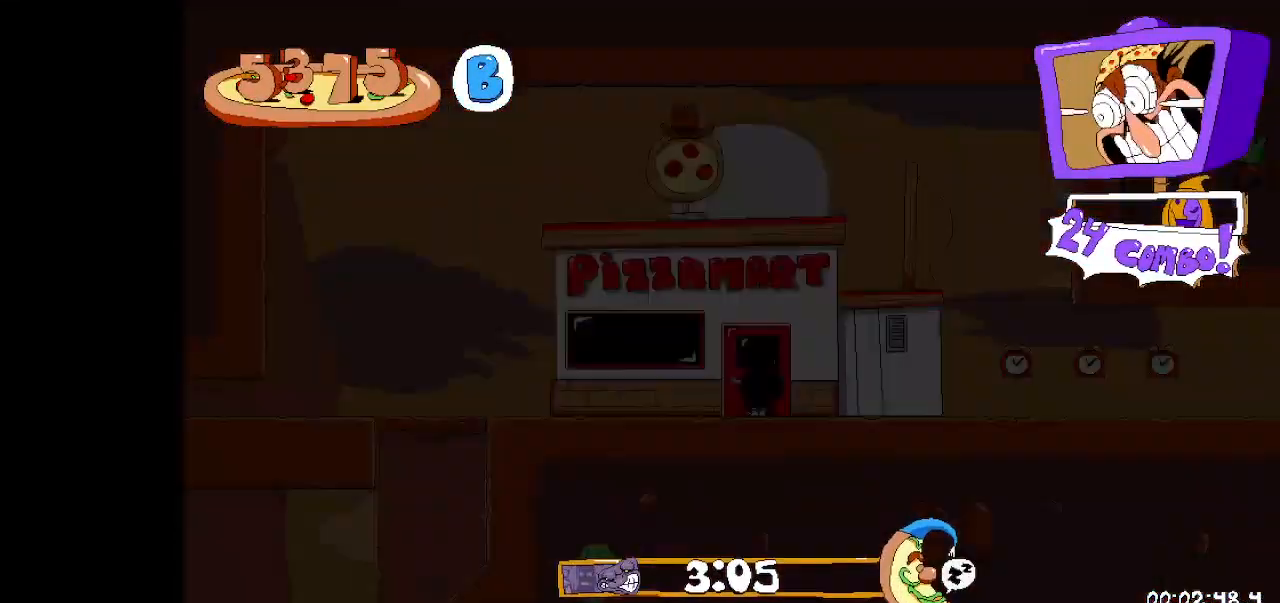
{"keys": ["dash", "down", "right", "run"], "events": [[67, "dash", "down"], [100, "down", "down"], [200, "dash", "up"], [267, "dash", "down"], [400, "dash", "up"], [433, "dash", "down"]]}
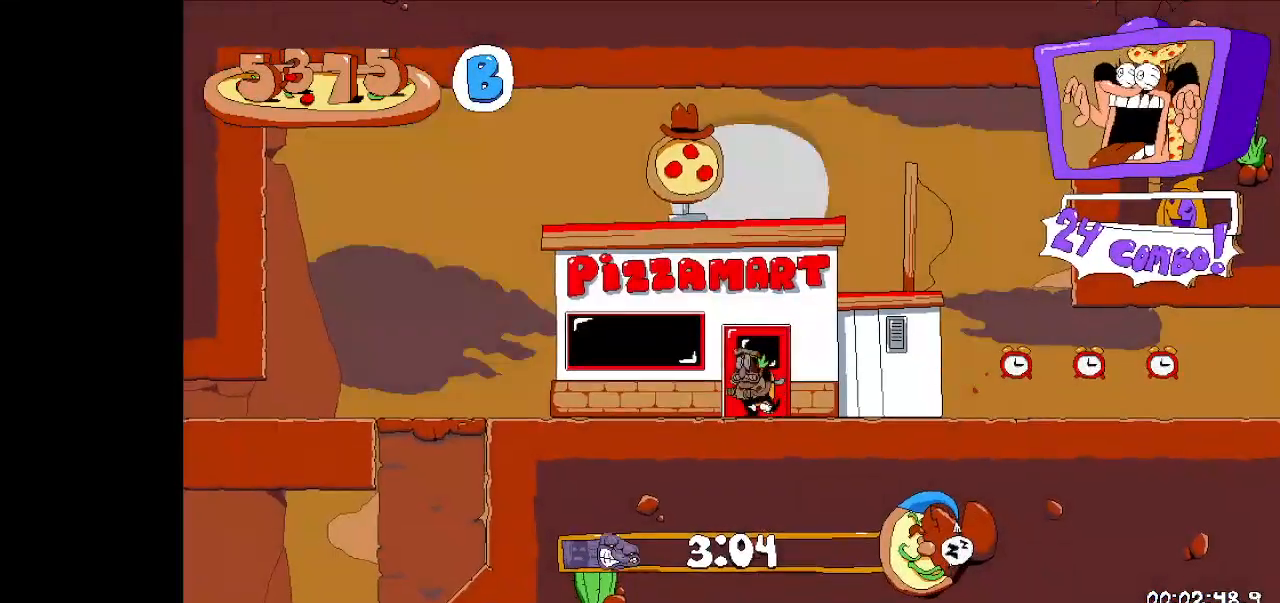
{"keys": ["right", "run"], "events": [[67, "dash", "up"], [133, "dash", "down"], [200, "dash", "up"], [267, "dash", "down"], [400, "dash", "up"], [467, "down", "up"]]}
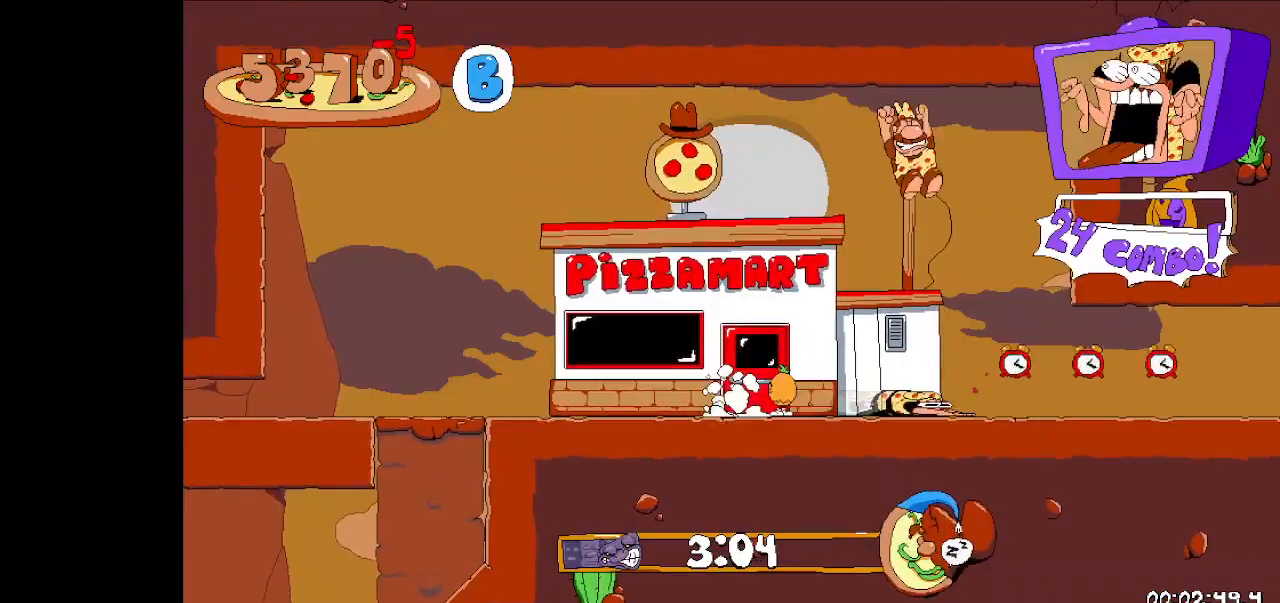
{"keys": ["right", "run"], "events": []}
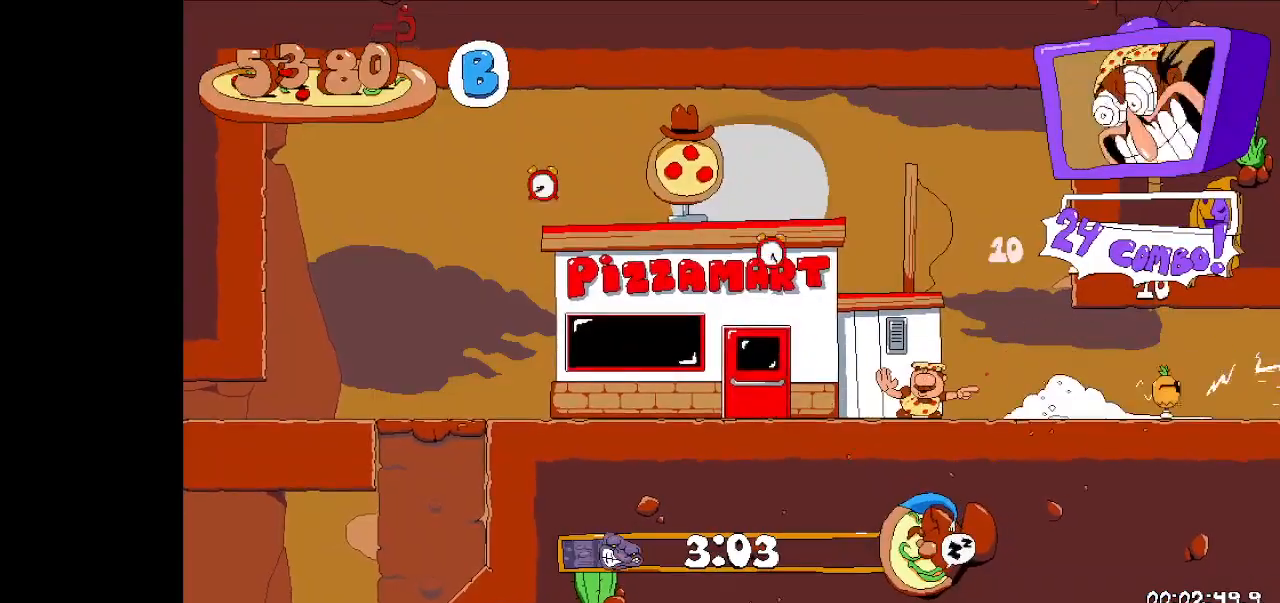
{"keys": ["right", "run"], "events": []}
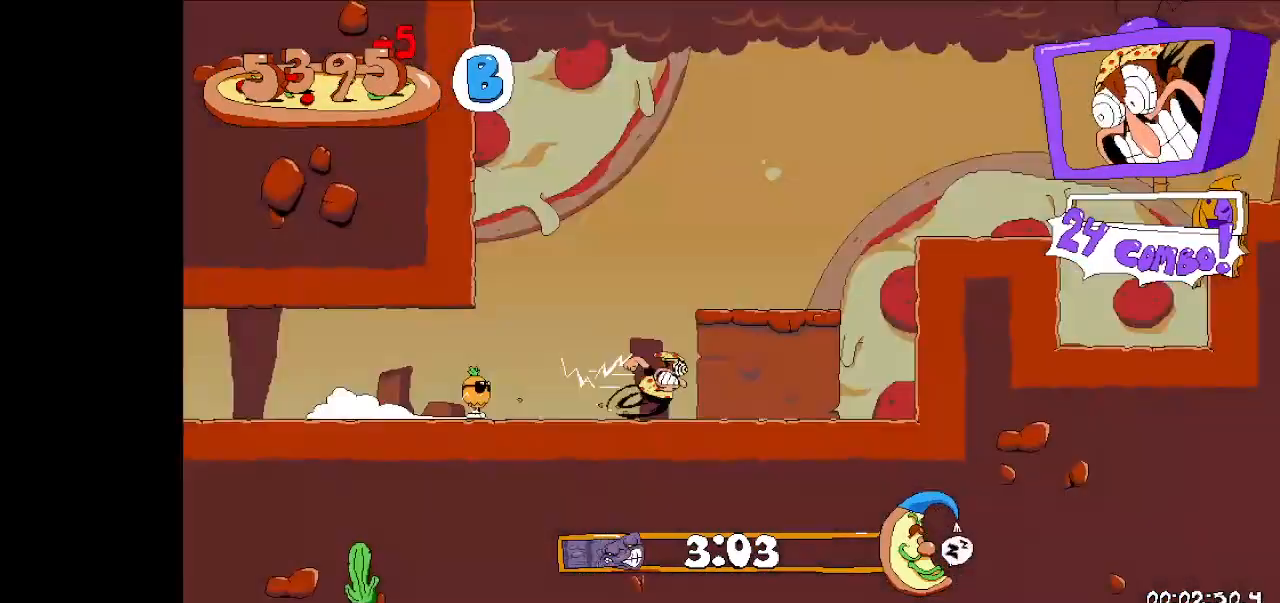
{"keys": ["right", "run"], "events": [[233, "jump", "down"], [300, "jump", "up"]]}
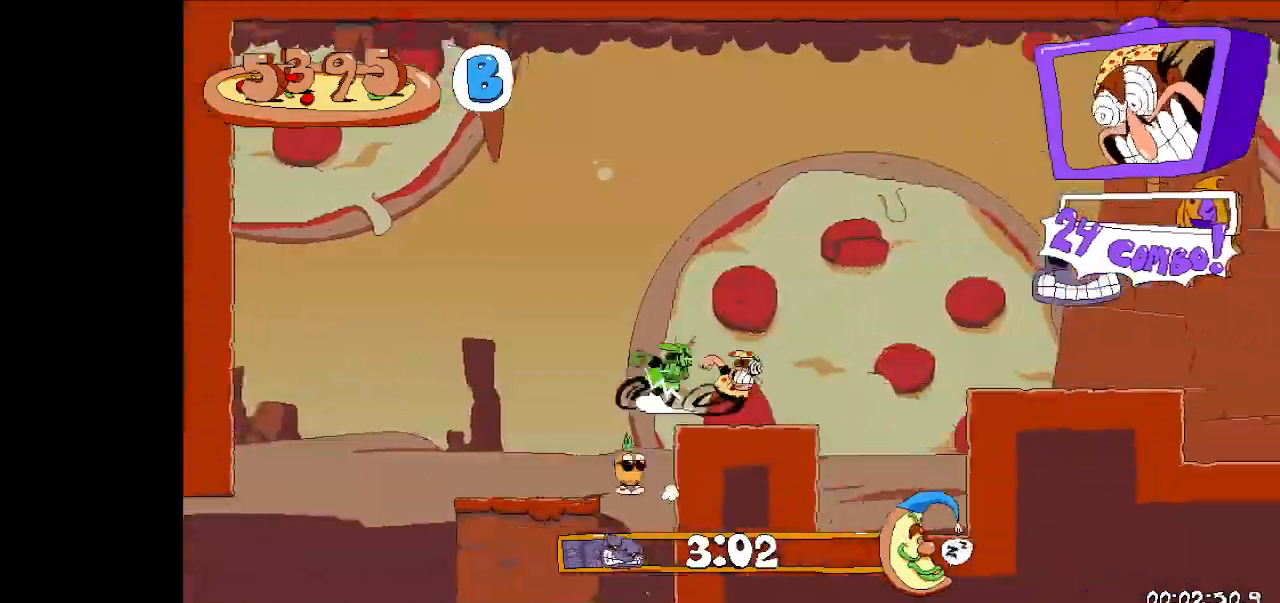
{"keys": ["right", "run"], "events": []}
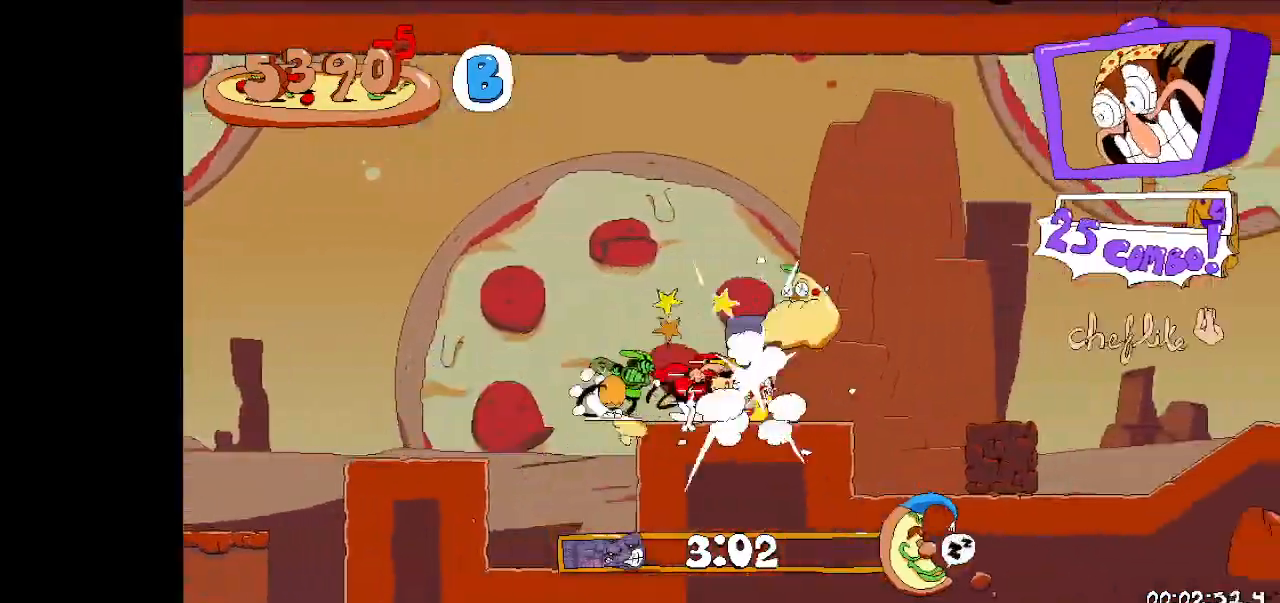
{"keys": ["right", "run"], "events": [[67, "down", "down"], [200, "down", "up"]]}
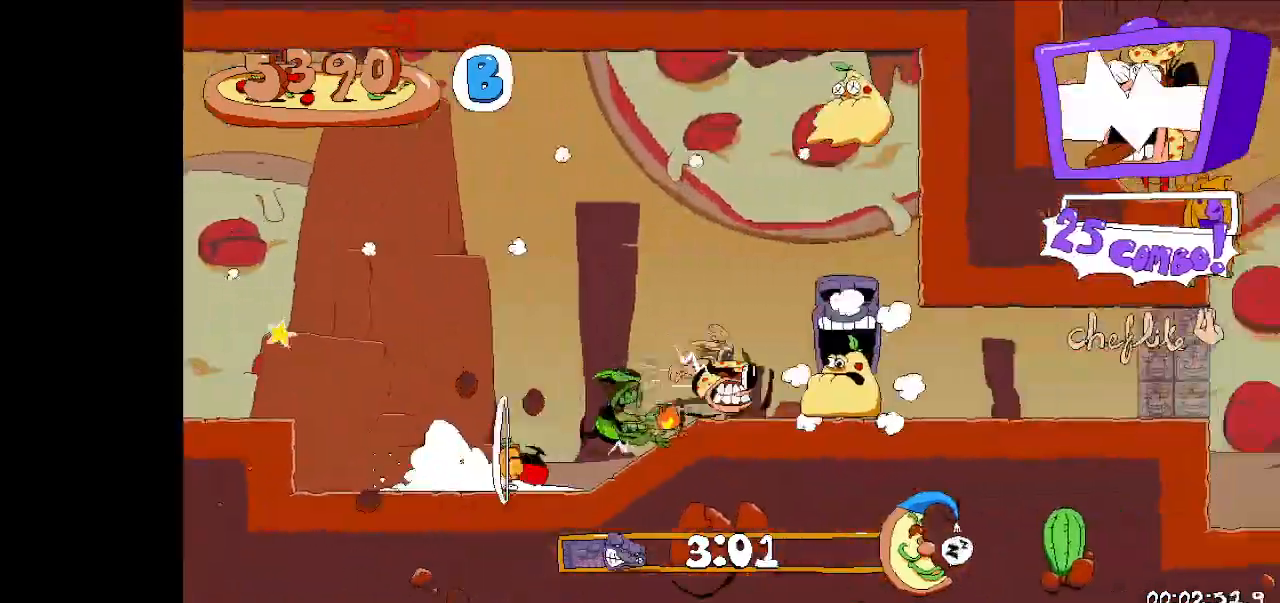
{"keys": ["down", "right", "run"], "events": [[400, "down", "down"]]}
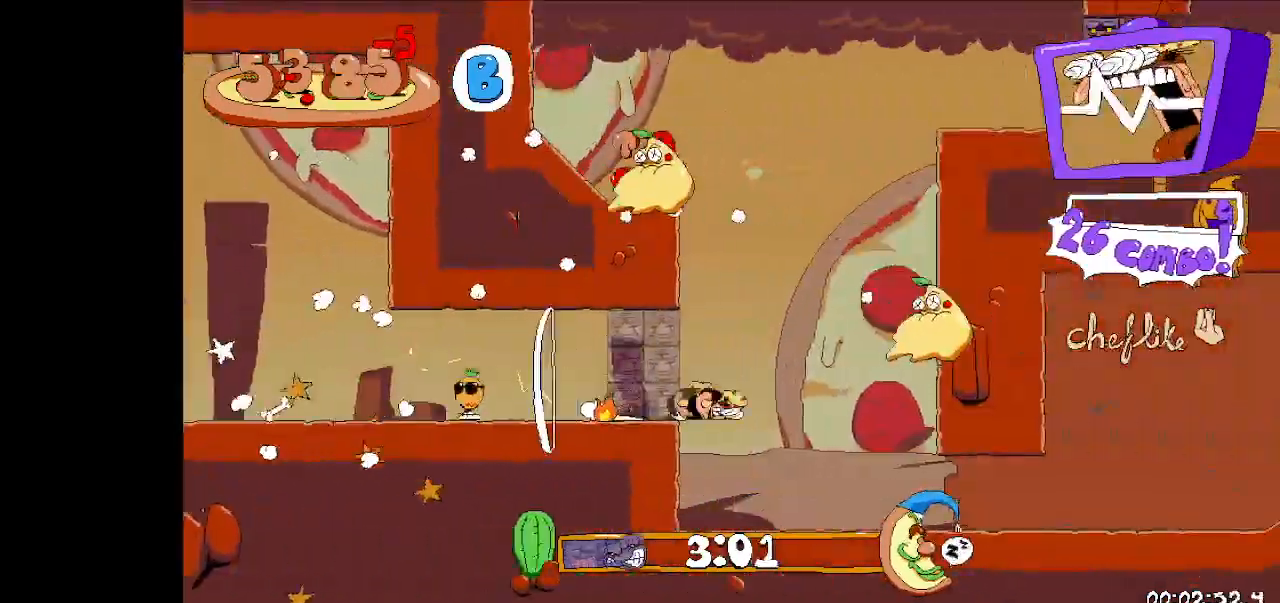
{"keys": ["right", "run"], "events": [[100, "down", "up"]]}
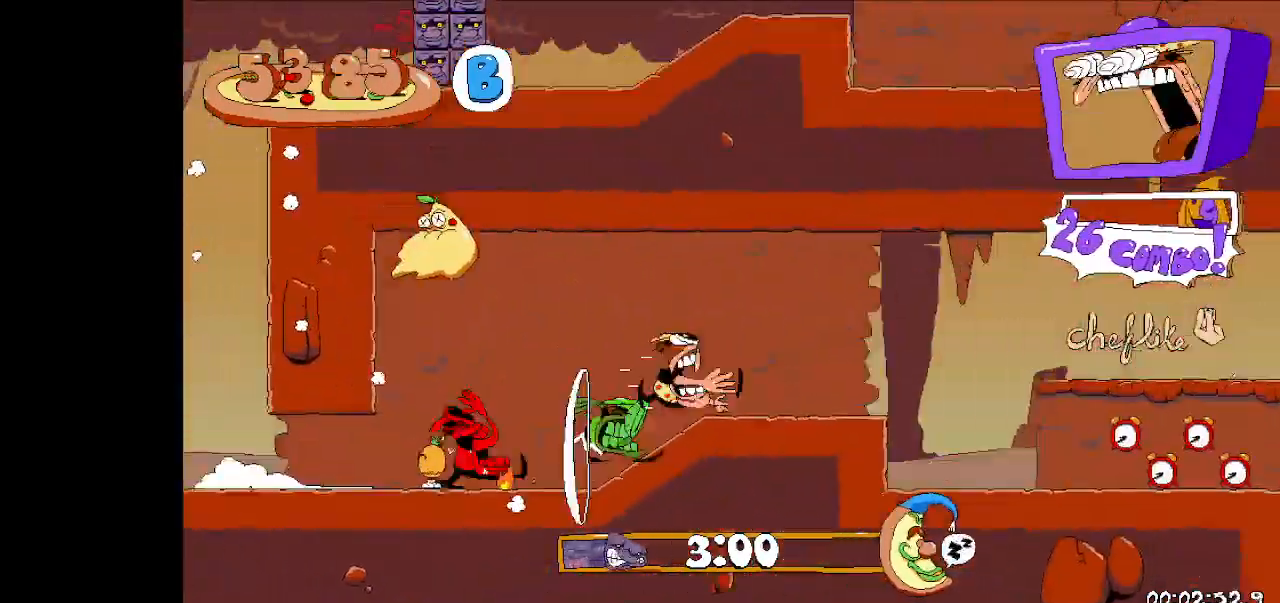
{"keys": ["right", "run"], "events": [[100, "down", "down"], [233, "down", "up"]]}
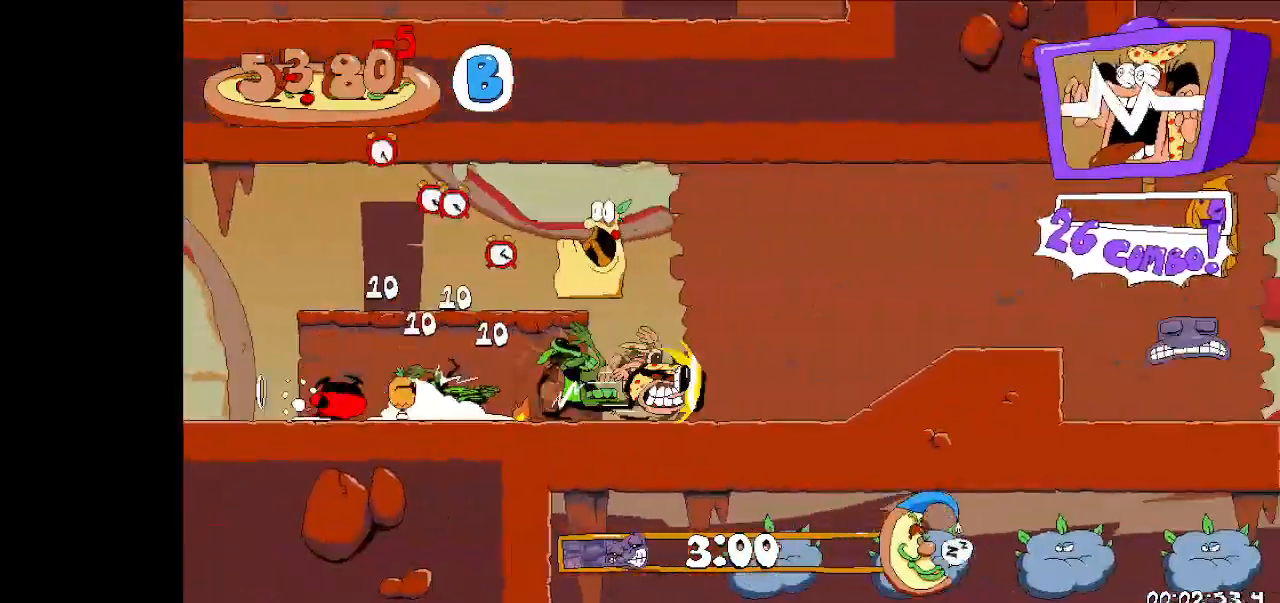
{"keys": ["left", "run"], "events": [[167, "right", "up"], [200, "left", "down"]]}
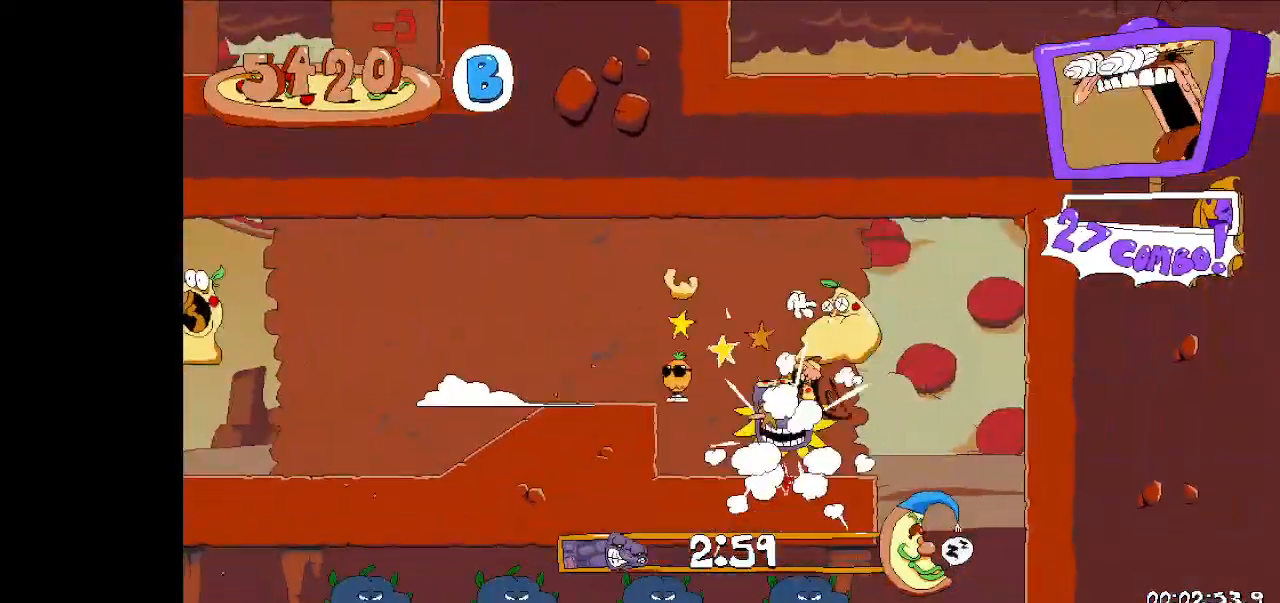
{"keys": ["left", "run"], "events": []}
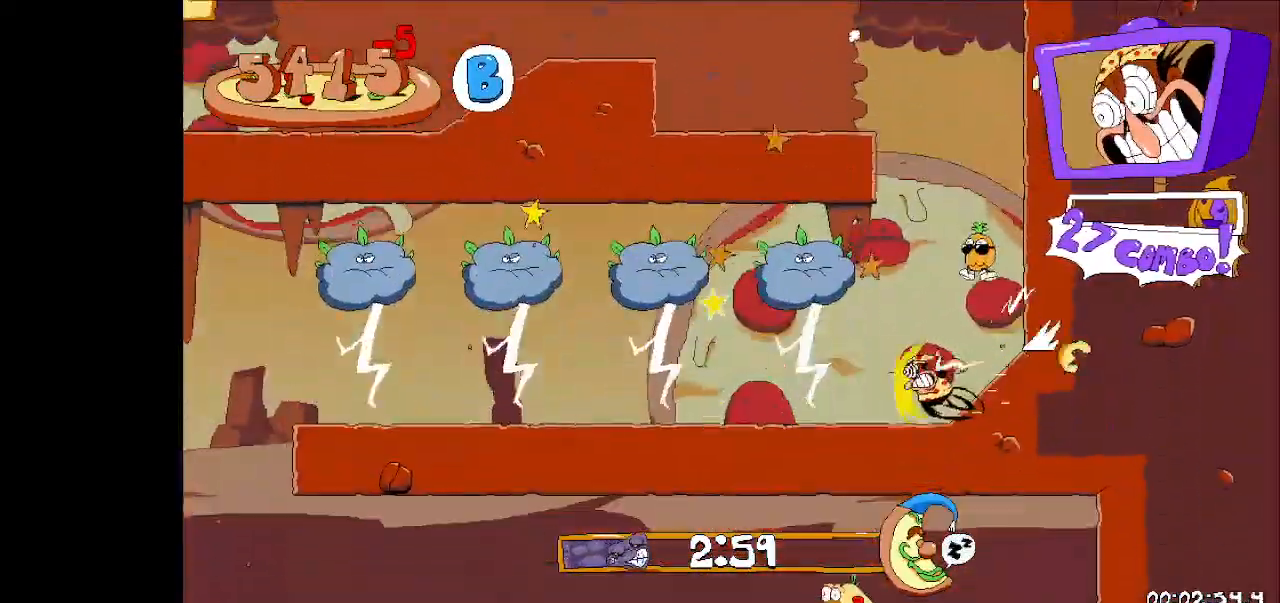
{"keys": ["left", "run"], "events": []}
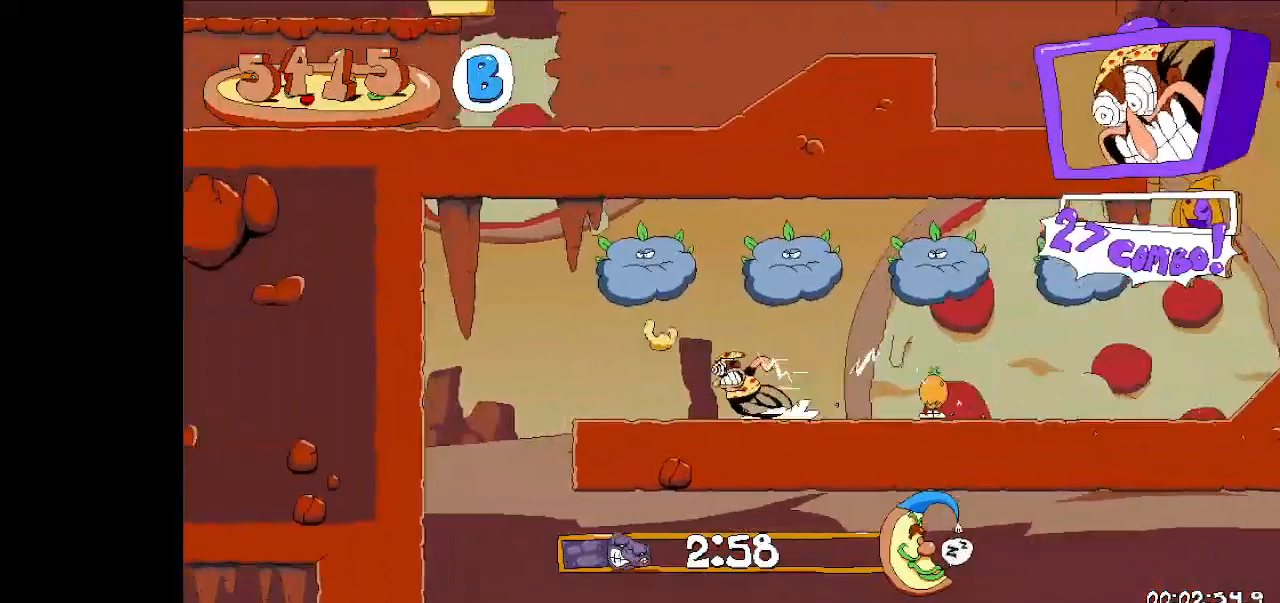
{"keys": [], "events": [[367, "dash", "down"], [367, "down", "down"], [367, "jump", "down"], [500, "dash", "up"], [500, "down", "up"], [500, "jump", "up"], [500, "left", "up"], [500, "run", "up"]]}
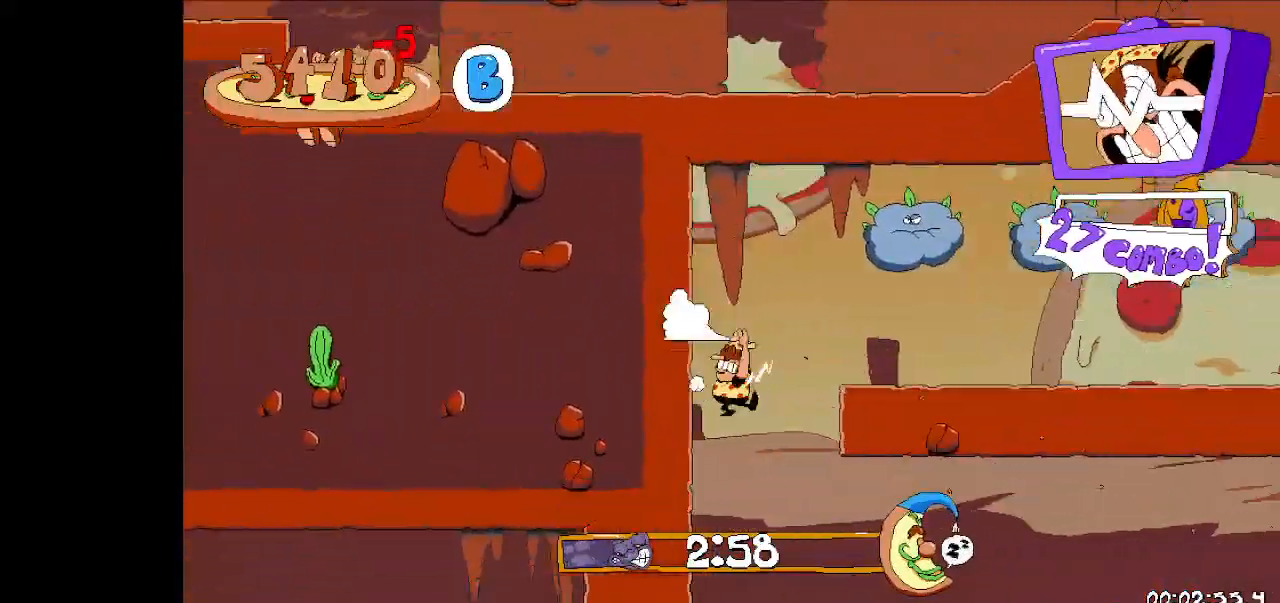
{"keys": ["left", "run"], "events": [[367, "dash", "down"], [367, "left", "down"], [433, "run", "down"], [500, "dash", "up"]]}
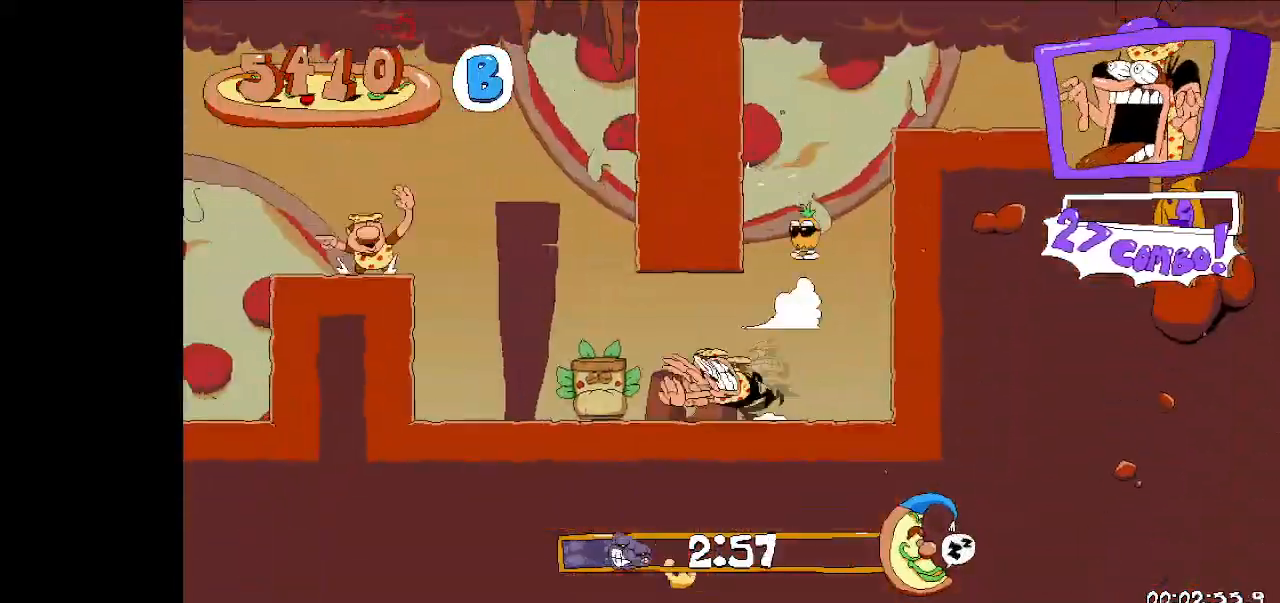
{"keys": ["jump", "left", "run"], "events": [[333, "jump", "down"]]}
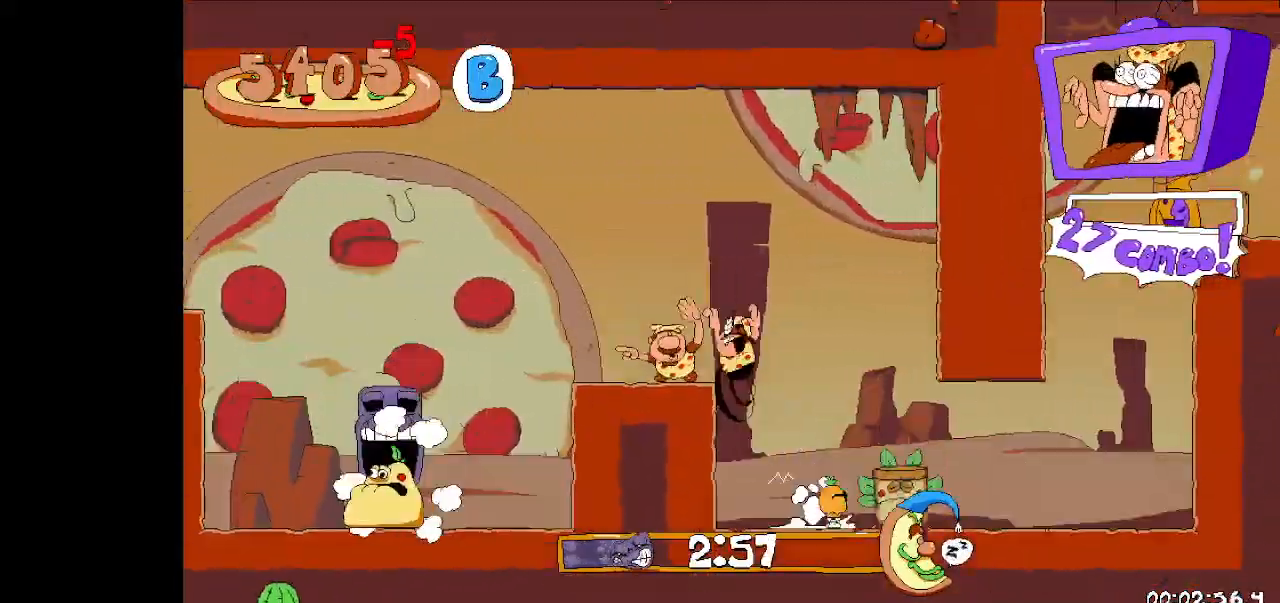
{"keys": ["left", "run"], "events": [[33, "jump", "up"], [133, "down", "down"], [400, "down", "up"]]}
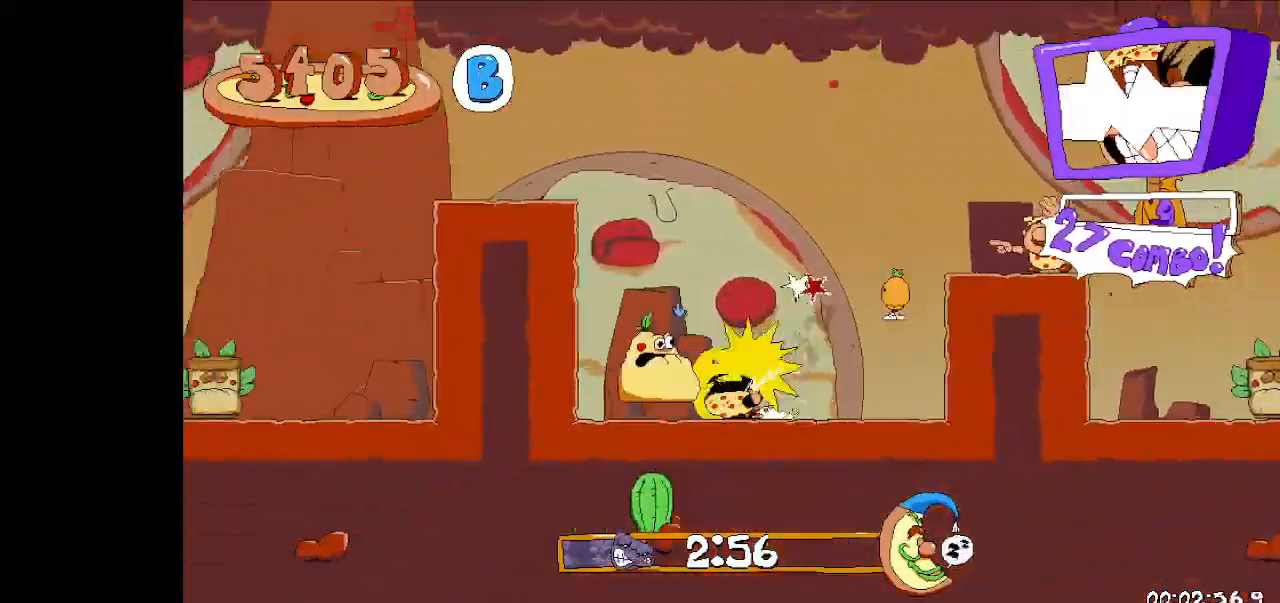
{"keys": ["down", "left", "run"], "events": [[100, "jump", "down"], [333, "jump", "up"], [467, "down", "down"]]}